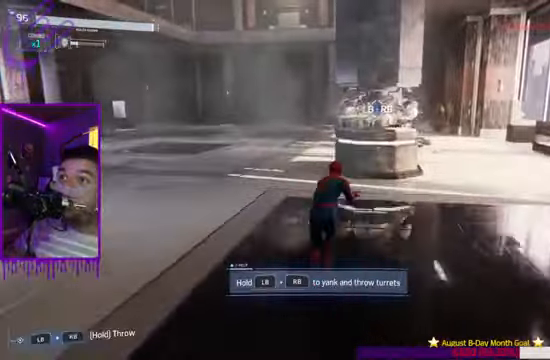
Gameplay with a controller (Xbox layout); each line is a JSON object with the inputs held at the frame after it. "events" lists button and stick changes between this image and that frame as [ms after this image, input, new state], when the widget could be followed in between. Not read: L3 R3.
{"buttons": [], "left_stick": "up", "right_stick": "center", "events": []}
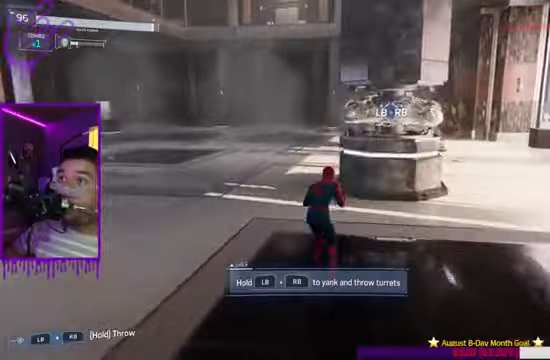
{"buttons": [], "left_stick": "up", "right_stick": "center", "events": [[367, "right_stick", "right"], [501, "right_stick", "center"]]}
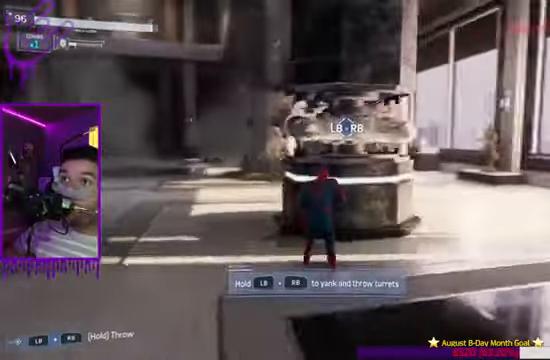
{"buttons": ["R2"], "left_stick": "up", "right_stick": "center", "events": [[367, "R2", "down"]]}
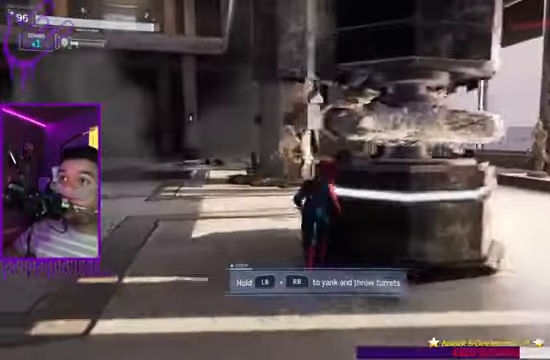
{"buttons": [], "left_stick": "up", "right_stick": "center"}